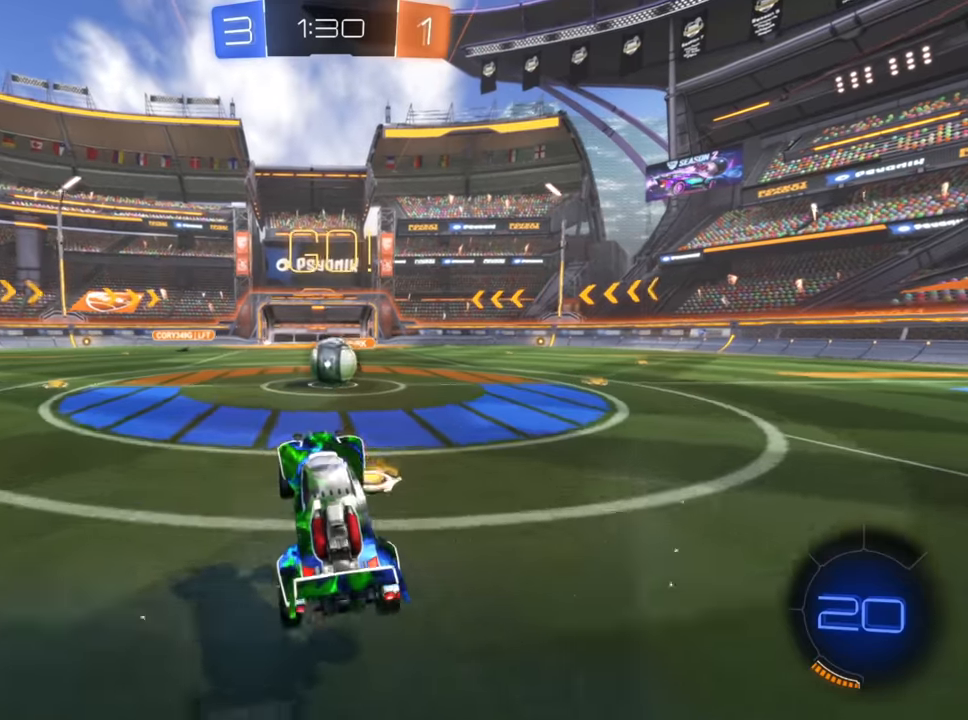
Gameplay with a controller (Xbox layout); each line is a JSON object with the inputs held at the frame after it. "events" lists button and stick changes between this image and that frame as [ms after this image, input, new state], when the widget could be followed in between.
{"buttons": ["A", "R2"], "left_stick": "up-right", "right_stick": "center", "events": [[167, "left_stick", "left"], [317, "A", "down"], [384, "left_stick", "up-right"], [400, "A", "up"], [467, "A", "down"]]}
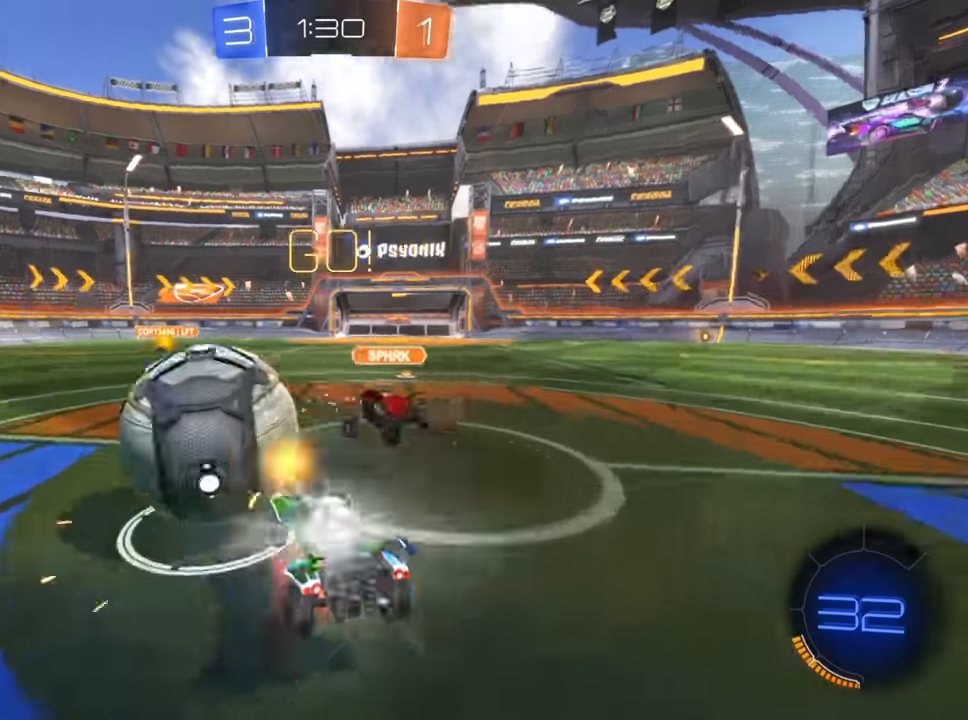
{"buttons": ["X", "R2"], "left_stick": "up-right", "right_stick": "center", "events": [[50, "A", "up"], [200, "X", "down"]]}
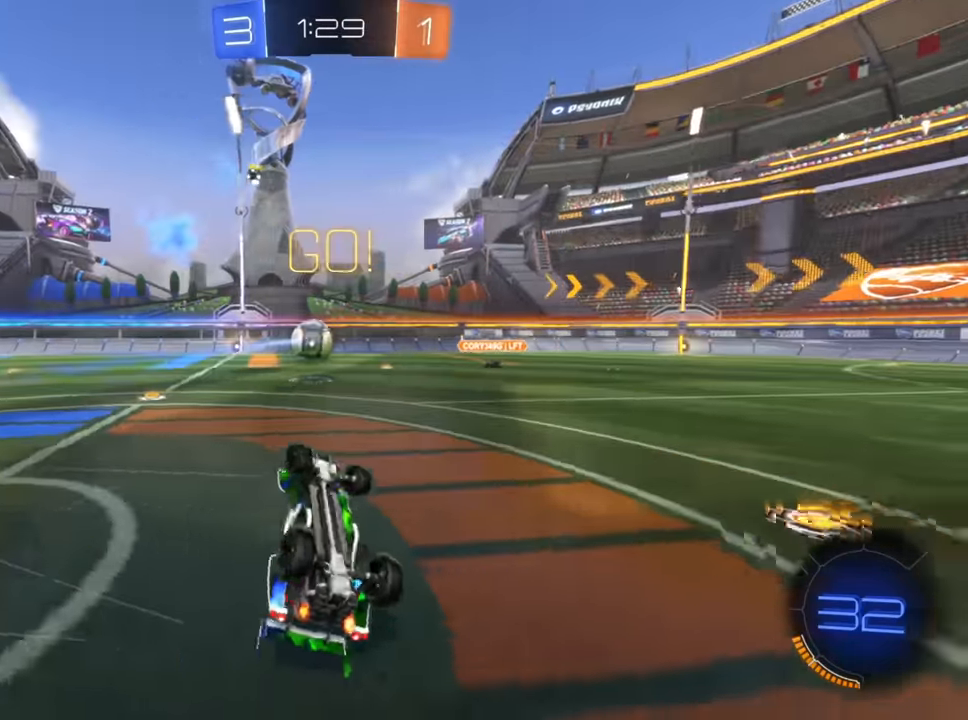
{"buttons": ["R2"], "left_stick": "right", "right_stick": "center", "events": [[134, "X", "up"], [334, "left_stick", "right"]]}
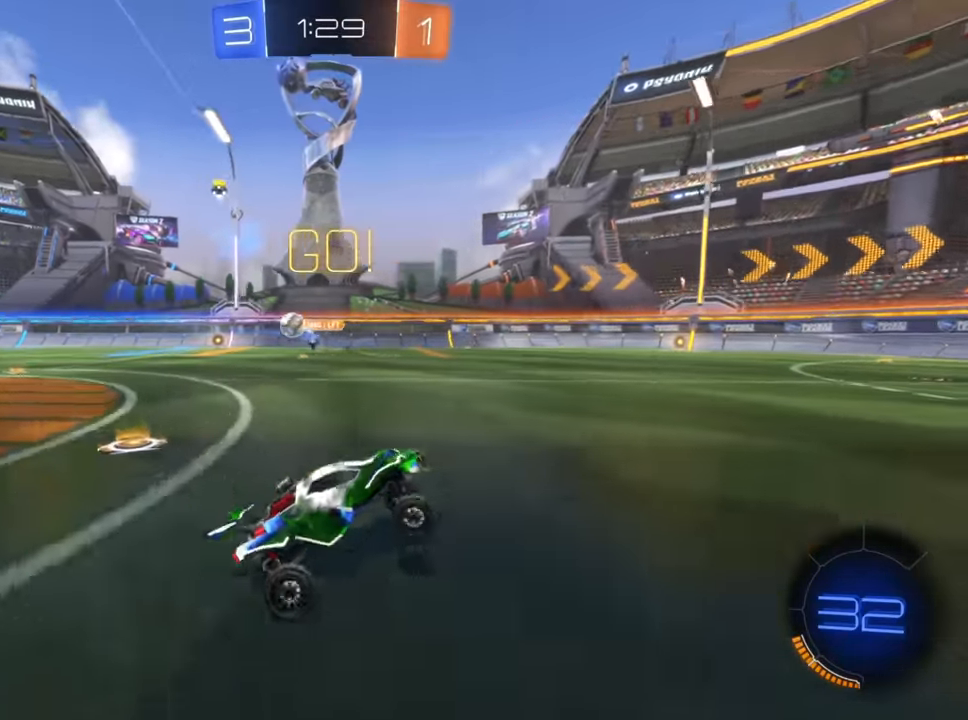
{"buttons": ["B", "R2"], "left_stick": "right", "right_stick": "center", "events": [[67, "Y", "down"], [150, "Y", "up"], [217, "B", "down"]]}
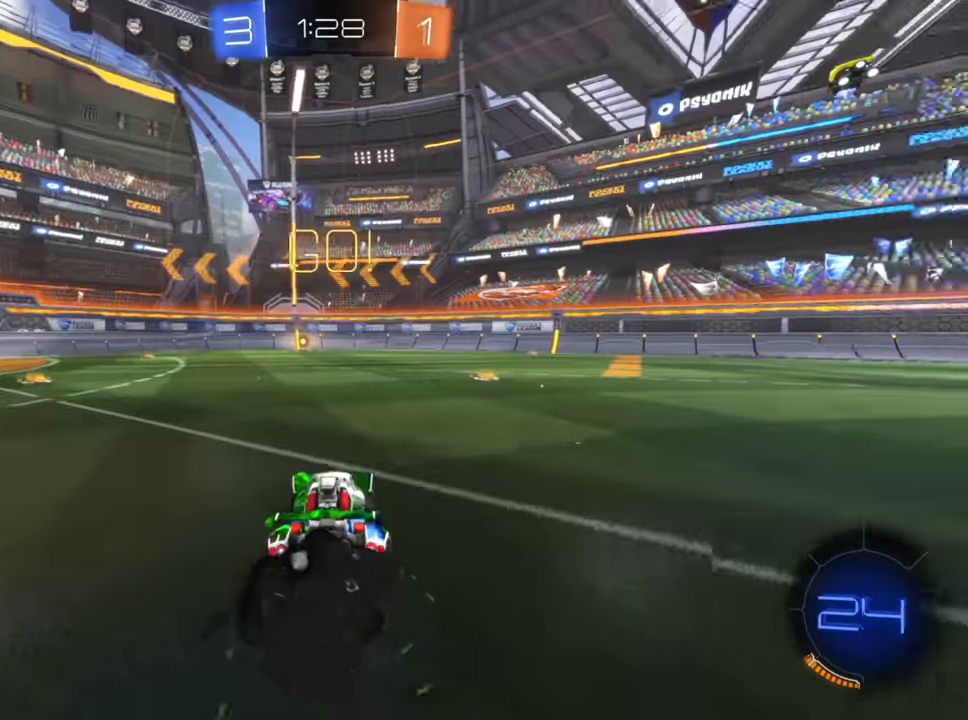
{"buttons": ["B", "R2"], "left_stick": "right", "right_stick": "center", "events": []}
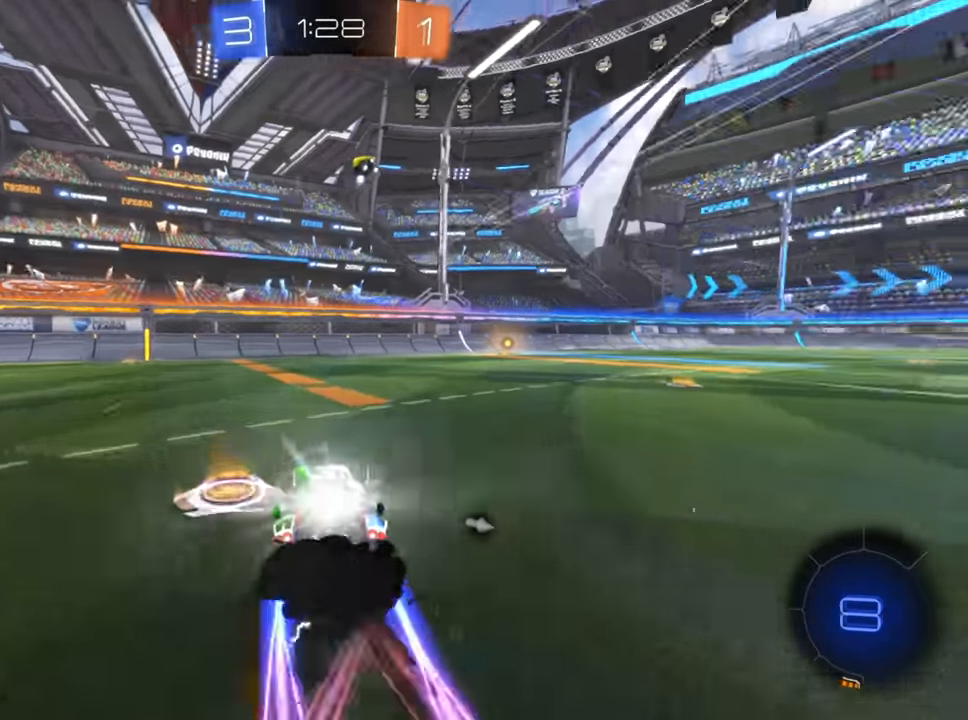
{"buttons": ["R2"], "left_stick": "center", "right_stick": "center", "events": [[200, "left_stick", "center"], [500, "B", "up"]]}
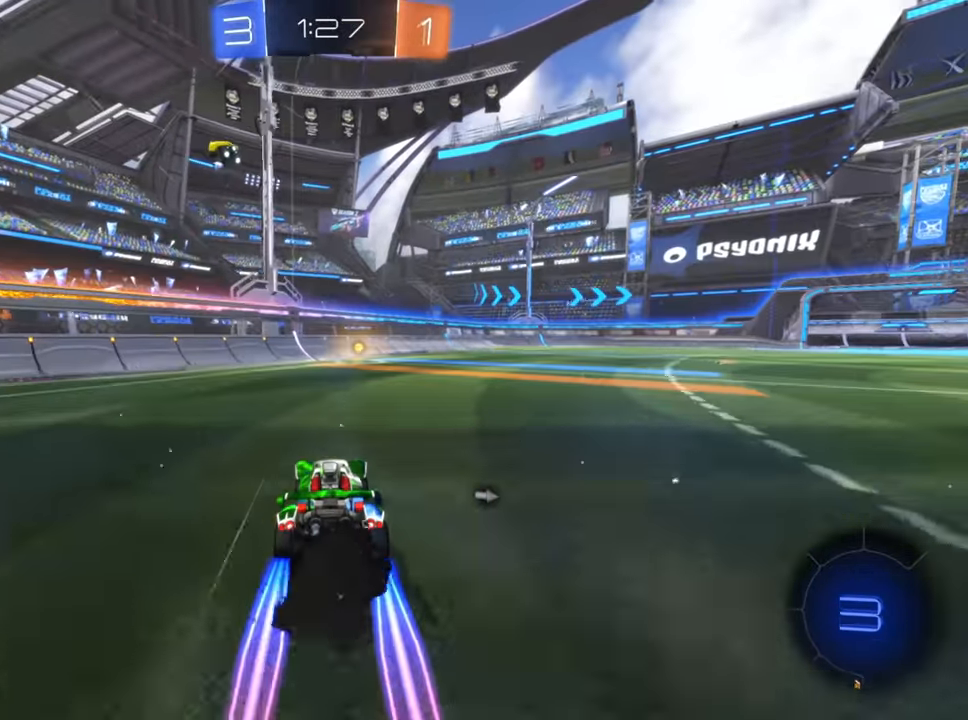
{"buttons": ["R2"], "left_stick": "right", "right_stick": "center", "events": [[150, "Y", "down"], [234, "Y", "up"], [484, "left_stick", "right"]]}
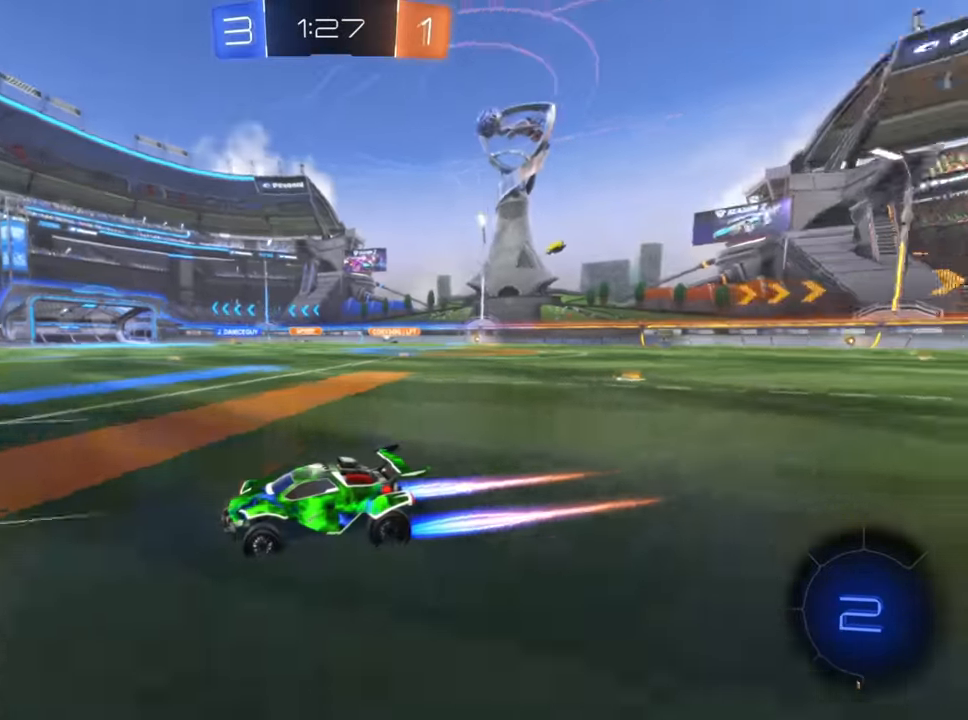
{"buttons": ["B", "R2"], "left_stick": "right", "right_stick": "center", "events": [[234, "B", "down"]]}
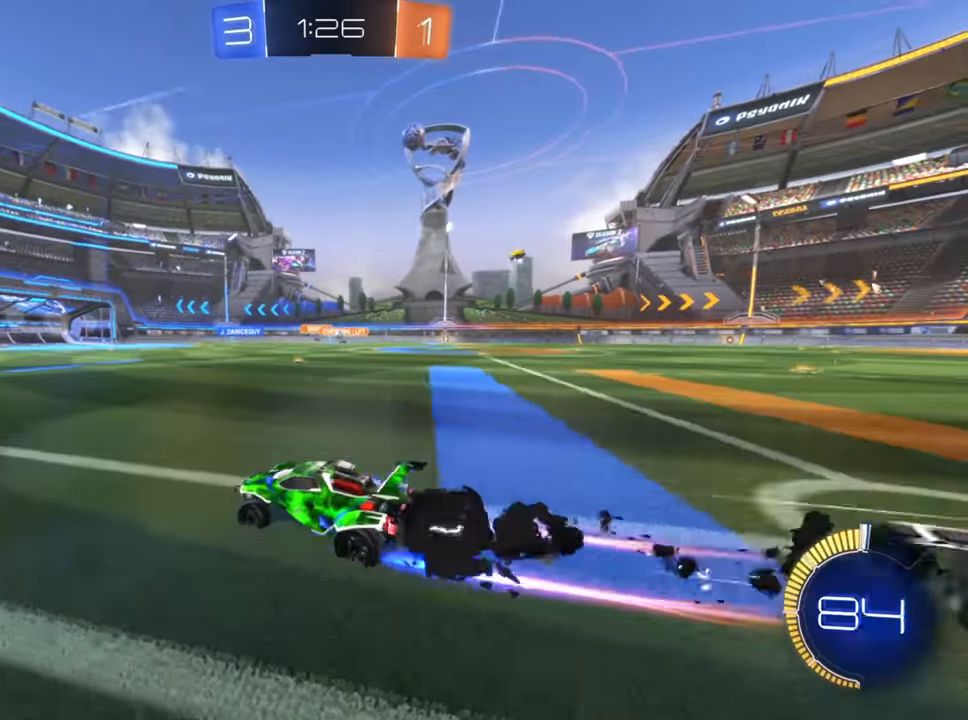
{"buttons": ["R2"], "left_stick": "left", "right_stick": "center", "events": [[184, "left_stick", "center"], [450, "B", "up"], [450, "left_stick", "left"]]}
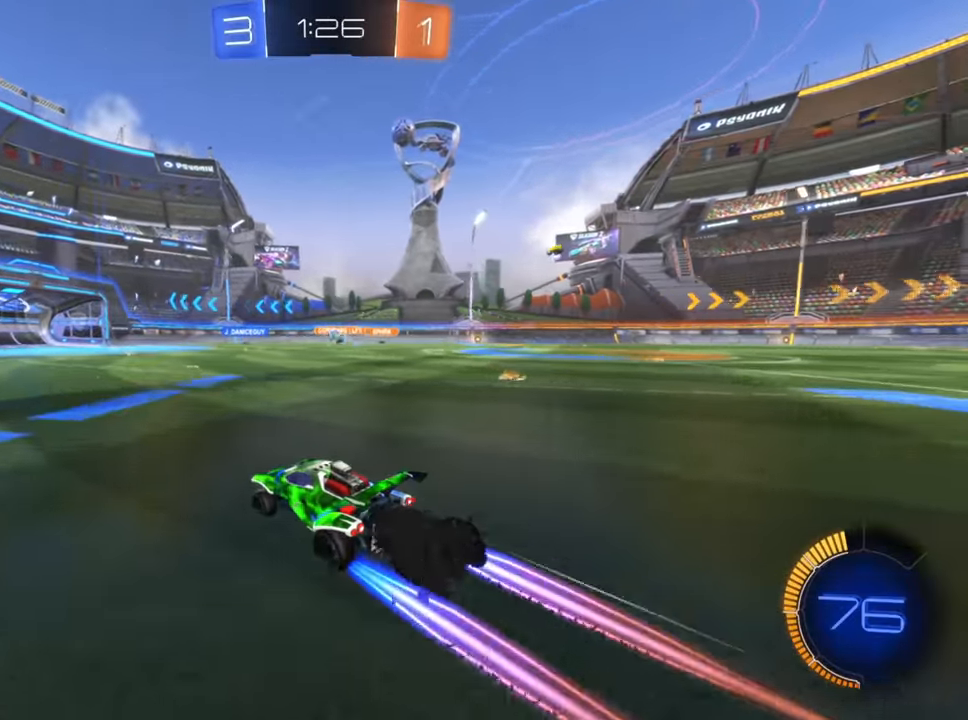
{"buttons": ["R2"], "left_stick": "center", "right_stick": "center", "events": [[100, "left_stick", "center"]]}
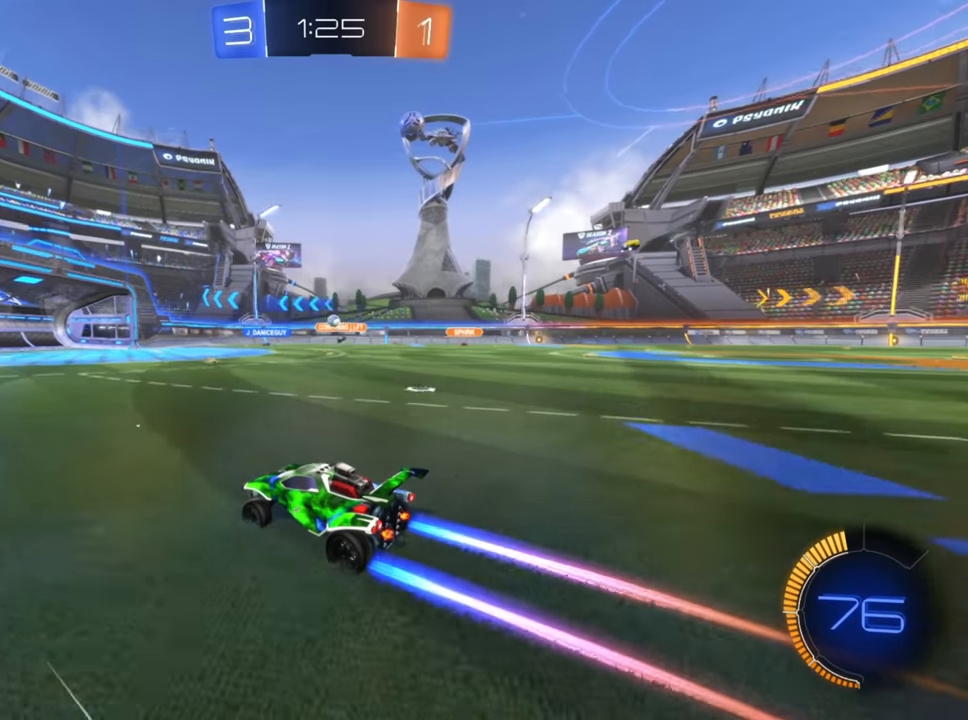
{"buttons": ["R2"], "left_stick": "center", "right_stick": "center", "events": [[100, "left_stick", "down-left"], [234, "left_stick", "center"], [350, "left_stick", "right"], [500, "left_stick", "center"]]}
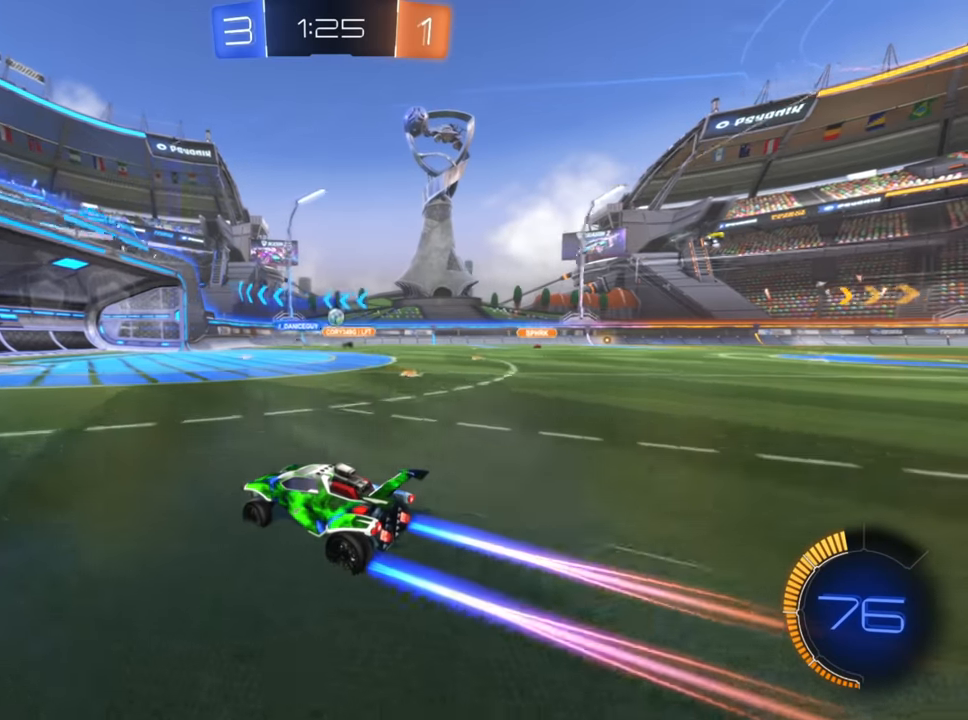
{"buttons": ["L2"], "left_stick": "right", "right_stick": "center", "events": [[167, "left_stick", "right"], [450, "L2", "down"], [500, "R2", "up"]]}
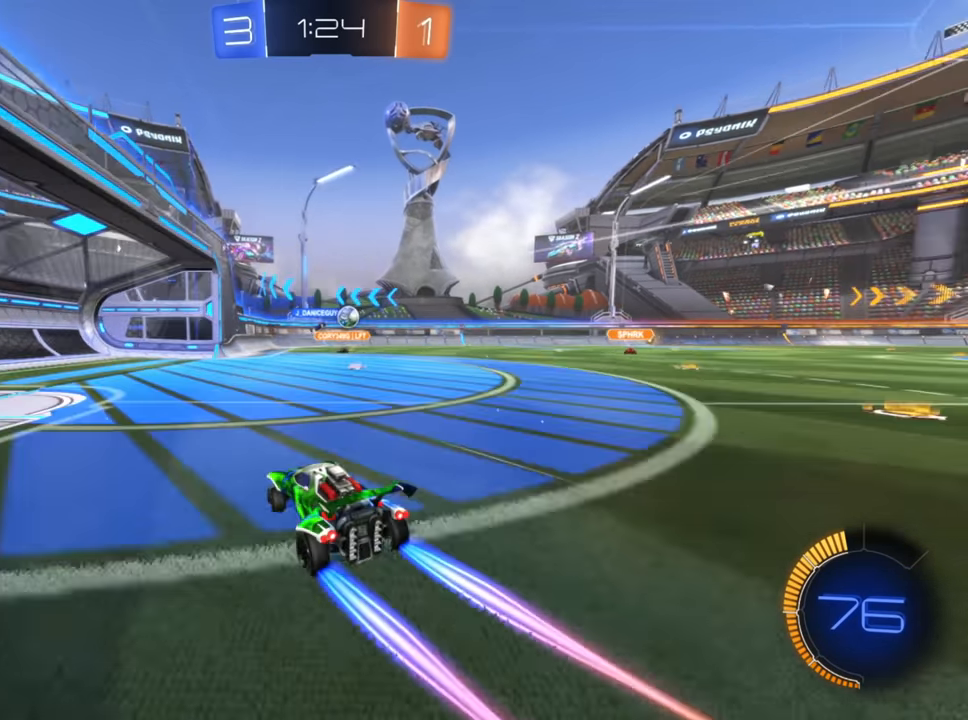
{"buttons": ["B", "R2"], "left_stick": "center", "right_stick": "center", "events": [[117, "R2", "down"], [134, "B", "down"], [150, "L2", "up"], [217, "left_stick", "center"], [350, "left_stick", "right"], [484, "left_stick", "center"]]}
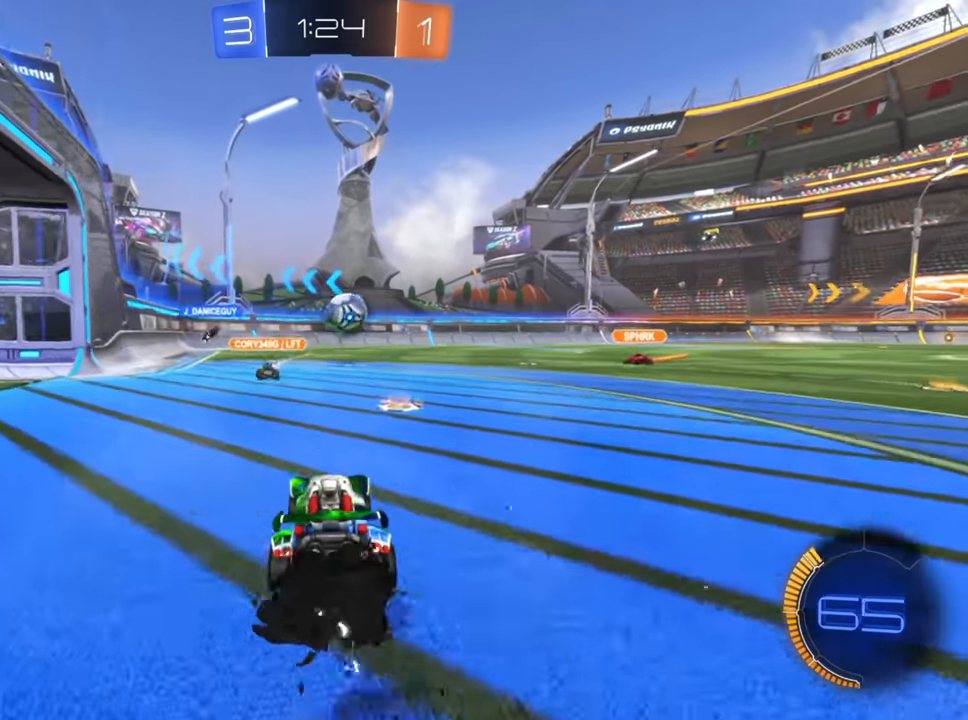
{"buttons": ["R2"], "left_stick": "left", "right_stick": "center", "events": [[34, "left_stick", "right"], [184, "left_stick", "down-left"], [217, "B", "up"], [284, "A", "down"], [350, "left_stick", "up-left"], [367, "A", "up"], [450, "A", "down"], [450, "left_stick", "left"], [500, "A", "up"]]}
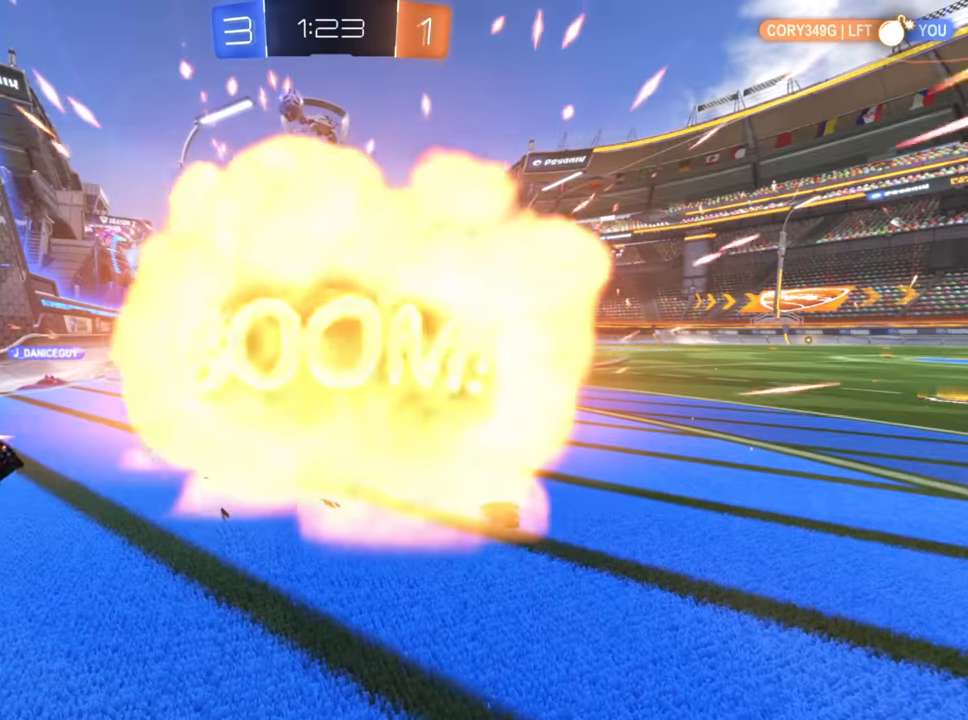
{"buttons": [], "left_stick": "center", "right_stick": "center", "events": [[184, "R2", "up"], [300, "left_stick", "center"]]}
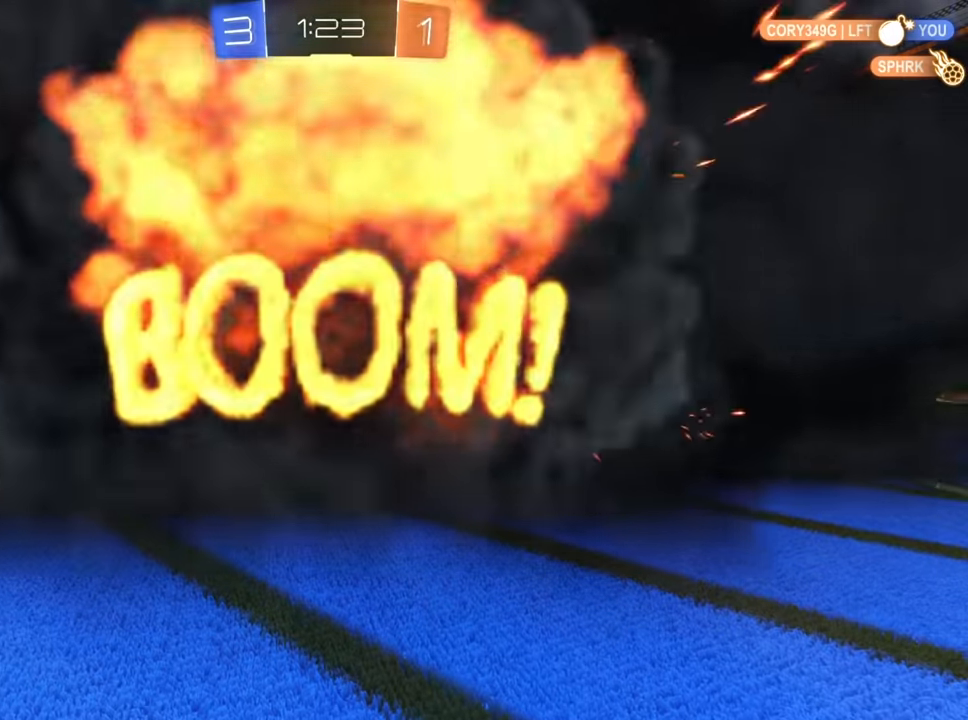
{"buttons": [], "left_stick": "center", "right_stick": "center", "events": []}
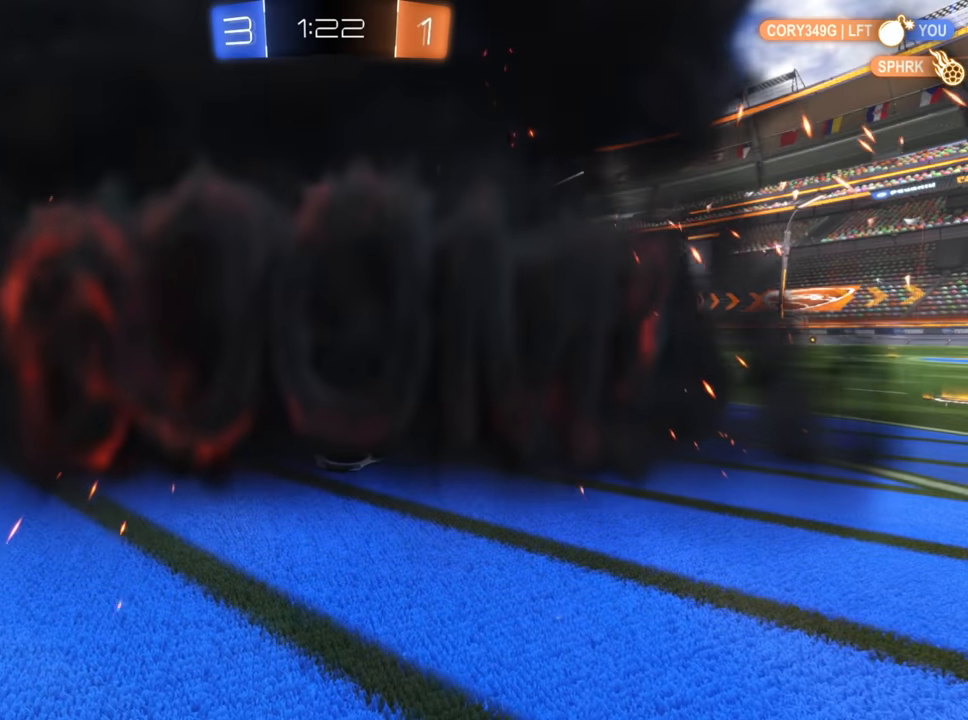
{"buttons": [], "left_stick": "center", "right_stick": "center", "events": []}
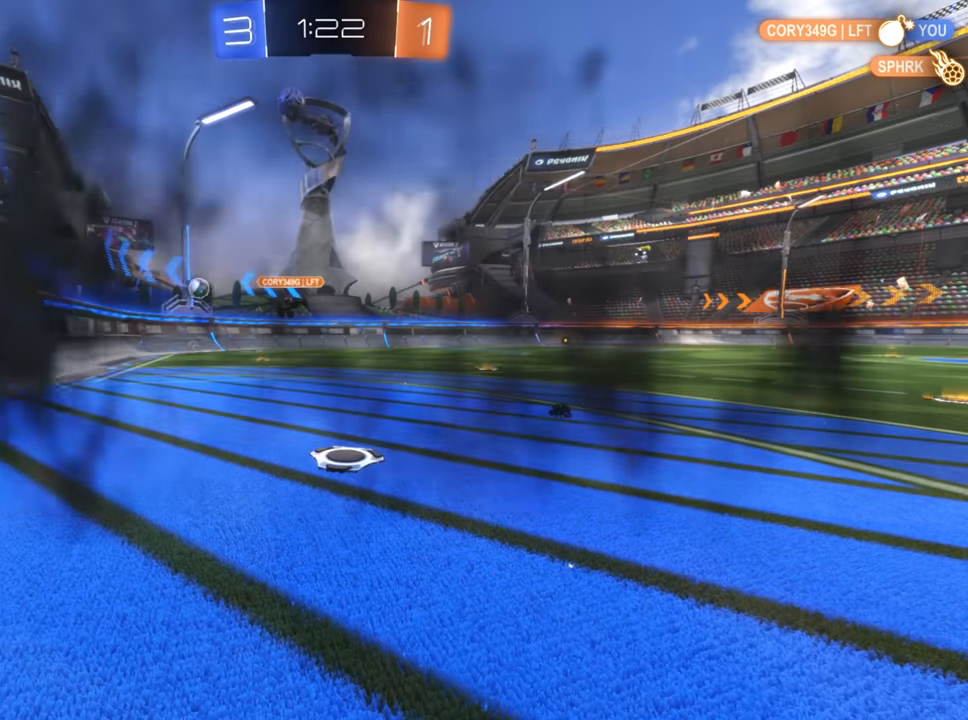
{"buttons": [], "left_stick": "center", "right_stick": "center", "events": []}
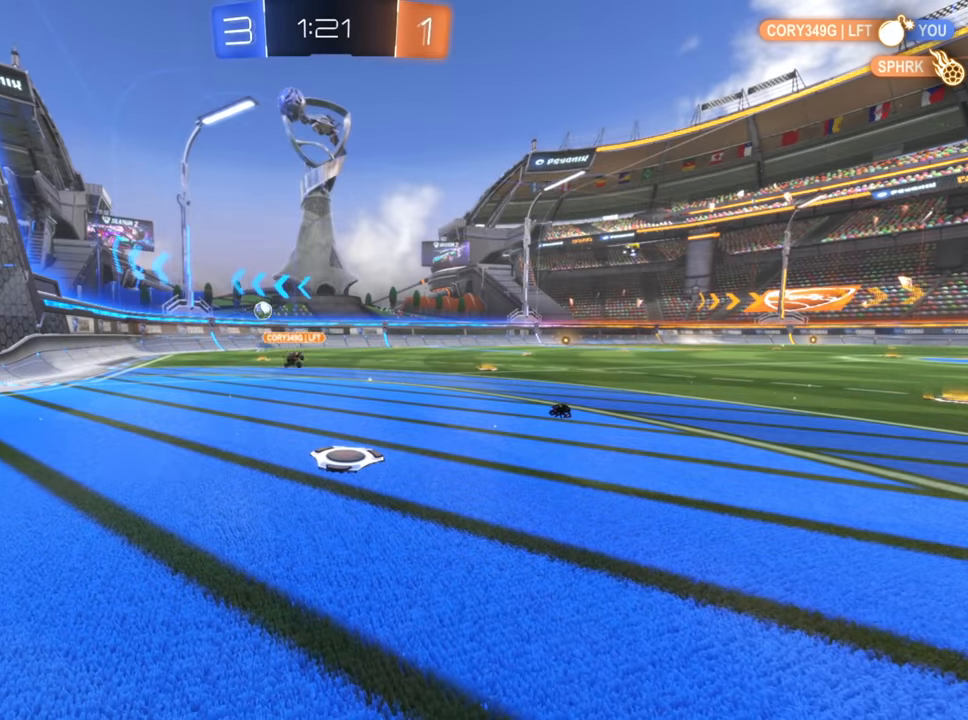
{"buttons": ["R2"], "left_stick": "center", "right_stick": "center", "events": [[484, "R2", "down"]]}
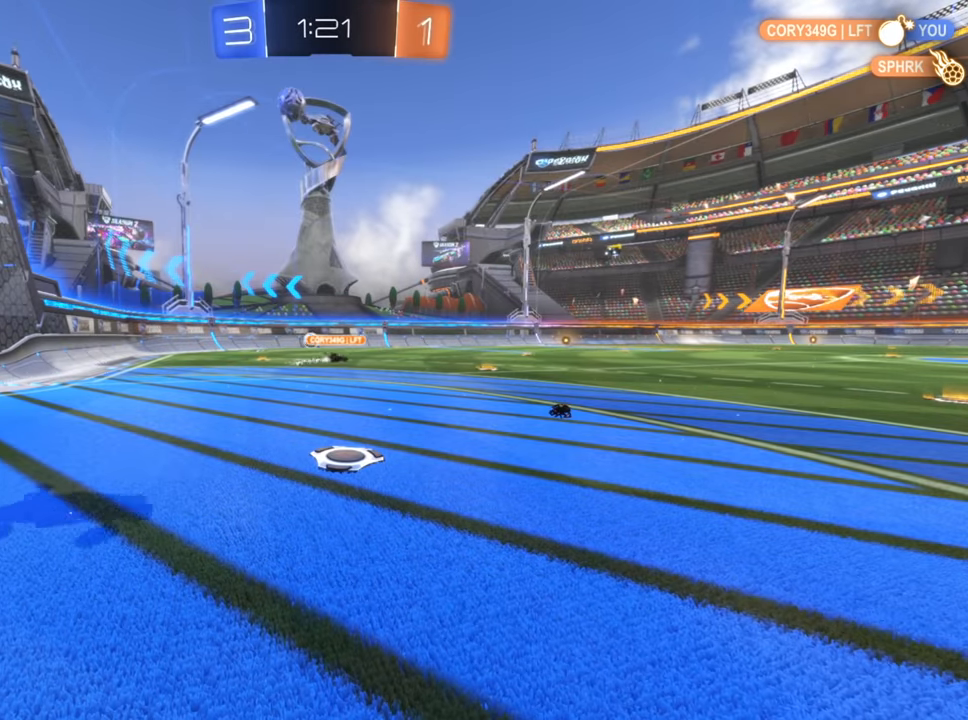
{"buttons": ["R2"], "left_stick": "center", "right_stick": "center", "events": []}
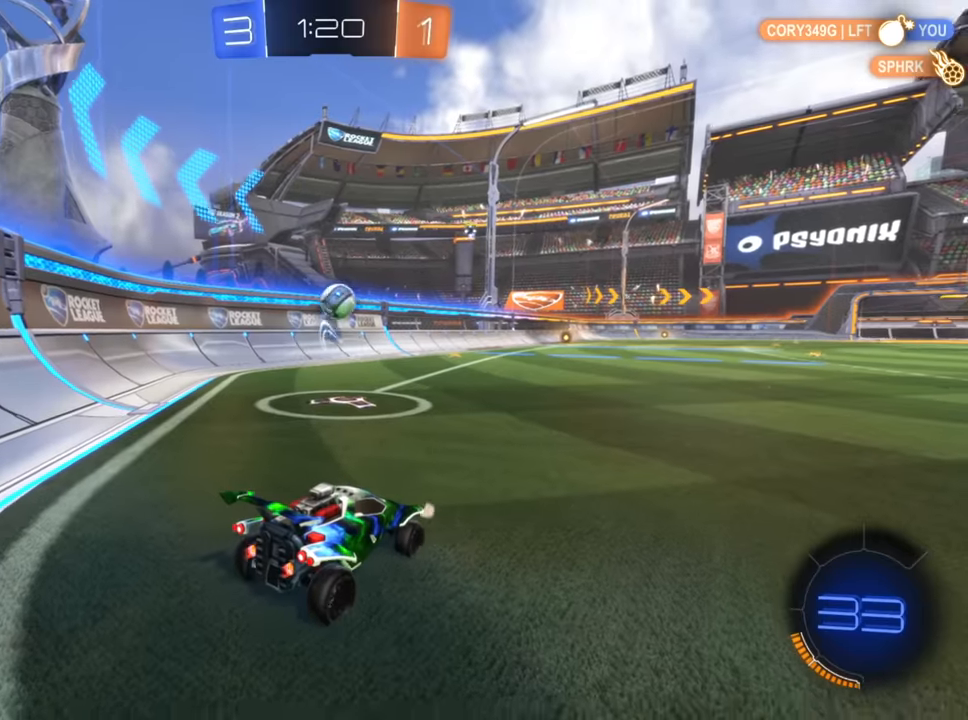
{"buttons": ["B", "R2"], "left_stick": "center", "right_stick": "center", "events": [[183, "left_stick", "left"], [367, "B", "down"], [400, "left_stick", "center"]]}
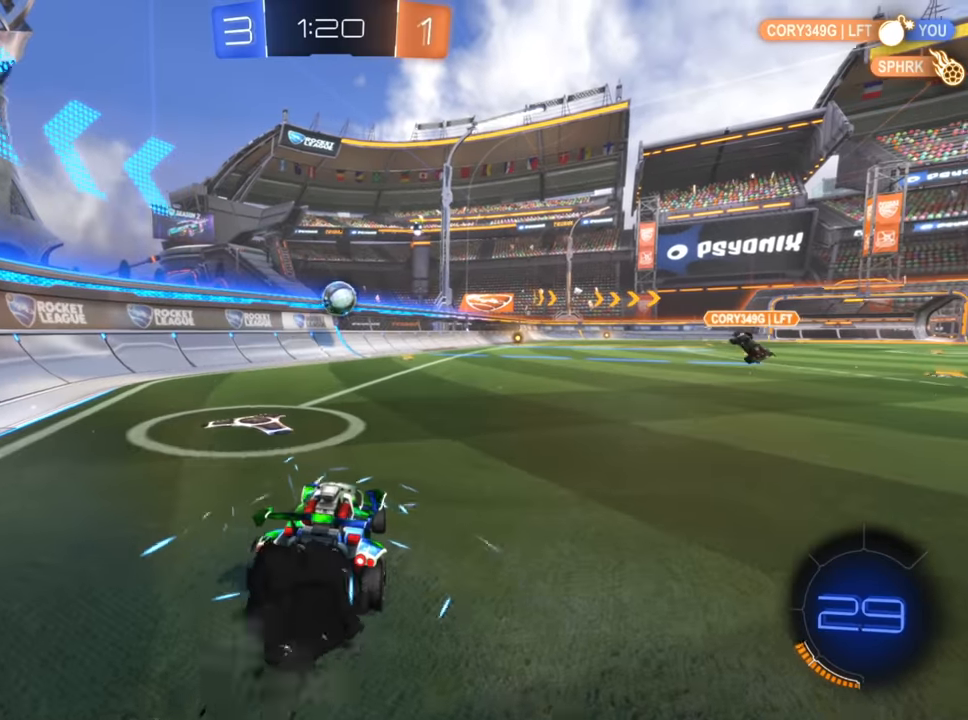
{"buttons": ["B", "R2"], "left_stick": "up-right", "right_stick": "center", "events": [[33, "left_stick", "left"], [200, "left_stick", "center"], [367, "left_stick", "up-right"]]}
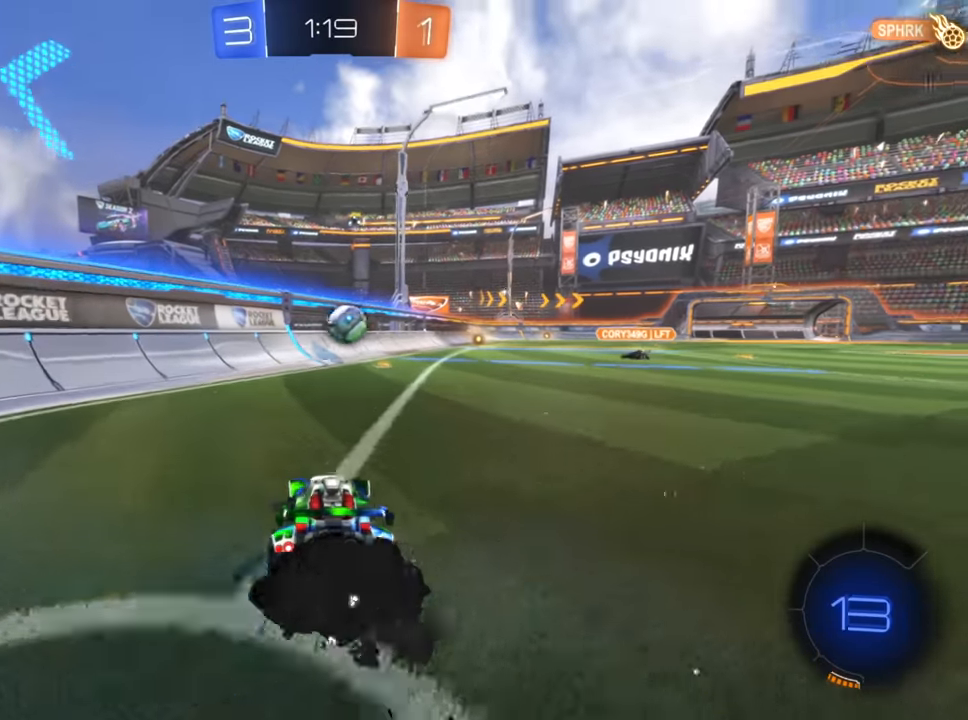
{"buttons": ["B", "R2"], "left_stick": "center", "right_stick": "center", "events": [[33, "left_stick", "center"], [300, "left_stick", "up-right"], [433, "left_stick", "center"]]}
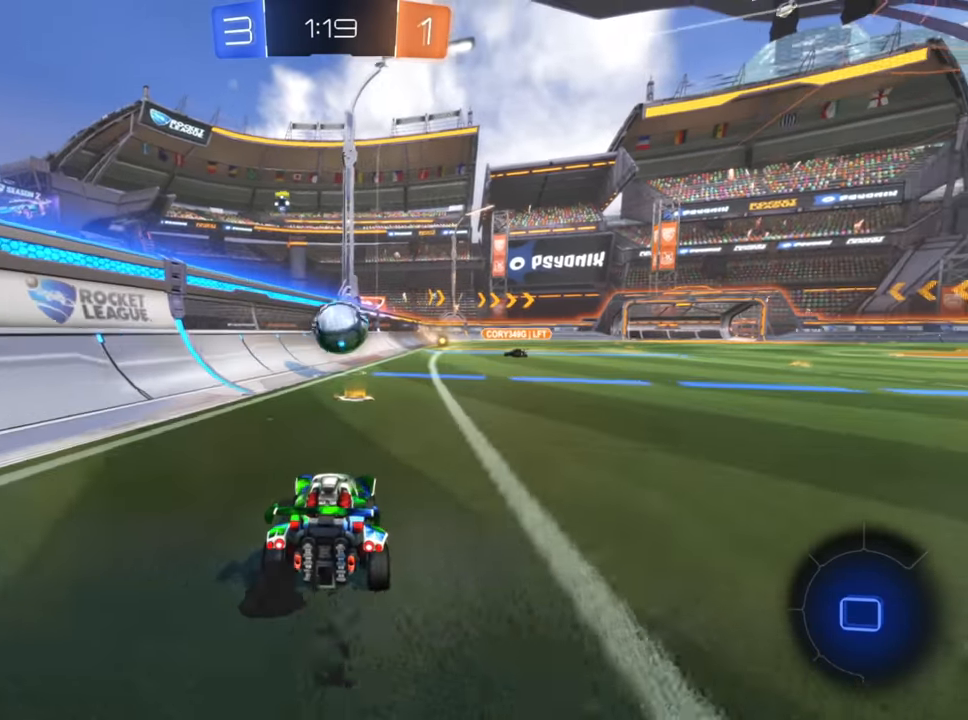
{"buttons": ["R2"], "left_stick": "center", "right_stick": "center", "events": [[333, "B", "up"], [383, "left_stick", "right"], [500, "left_stick", "center"]]}
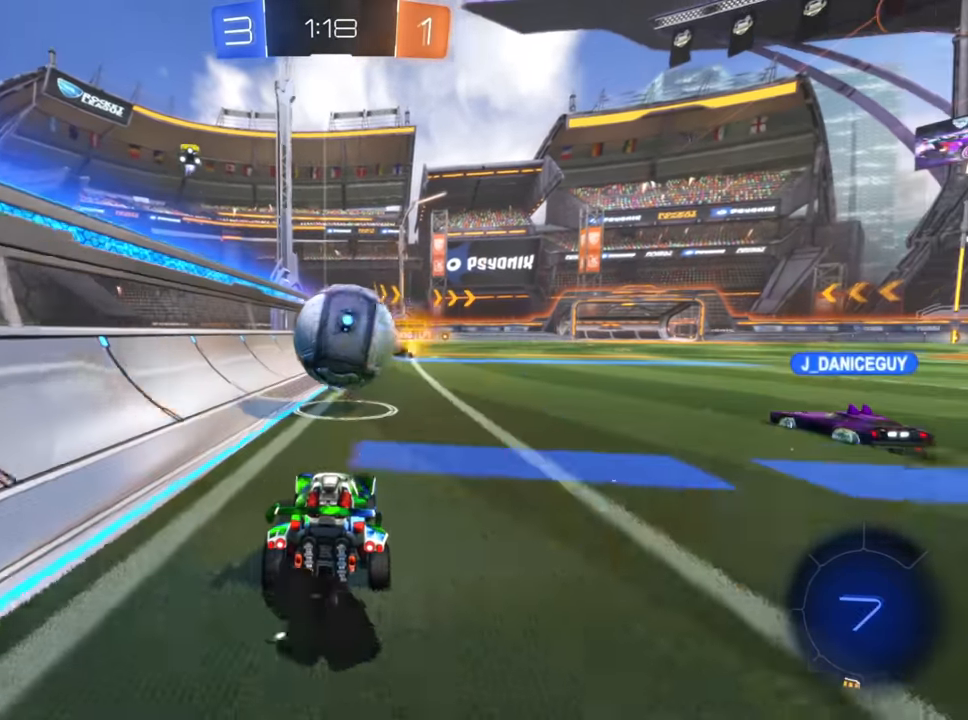
{"buttons": ["B", "R2"], "left_stick": "center", "right_stick": "center", "events": [[50, "left_stick", "down-left"], [83, "B", "down"], [183, "left_stick", "right"], [317, "left_stick", "center"]]}
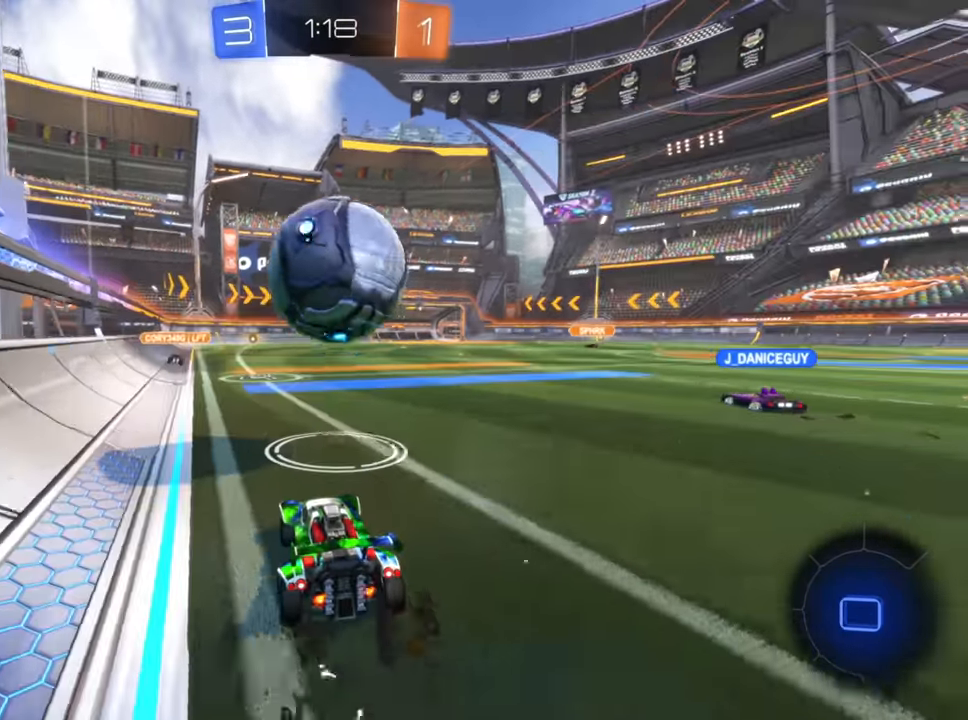
{"buttons": ["R2"], "left_stick": "up", "right_stick": "center", "events": [[217, "B", "up"], [317, "left_stick", "up"], [367, "A", "down"], [450, "A", "up"]]}
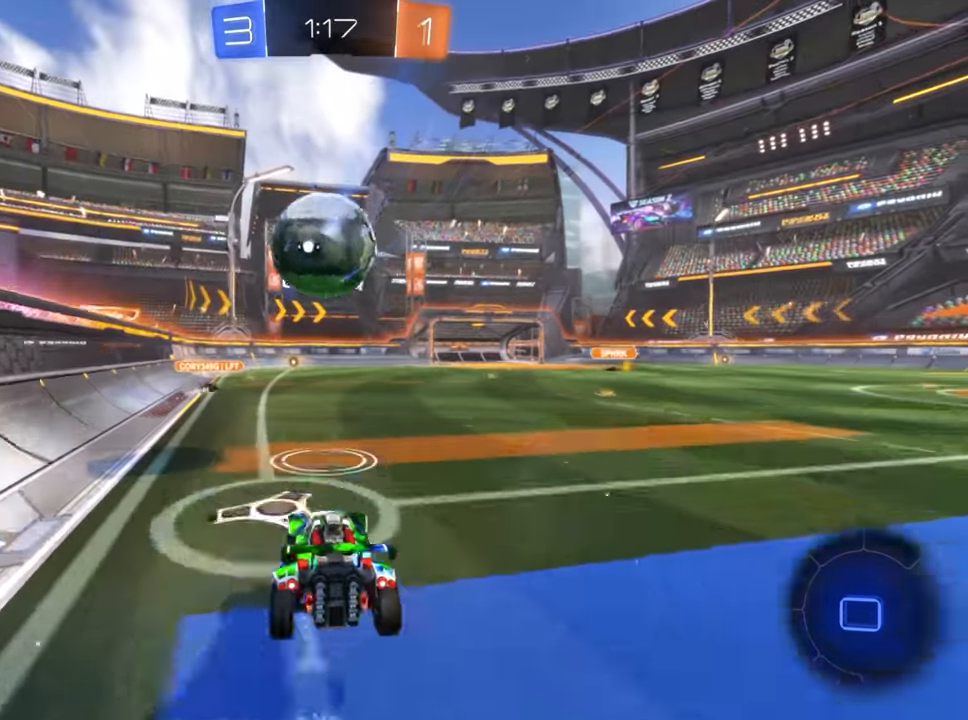
{"buttons": ["R2"], "left_stick": "center", "right_stick": "center", "events": [[33, "A", "down"], [133, "A", "up"], [450, "left_stick", "center"]]}
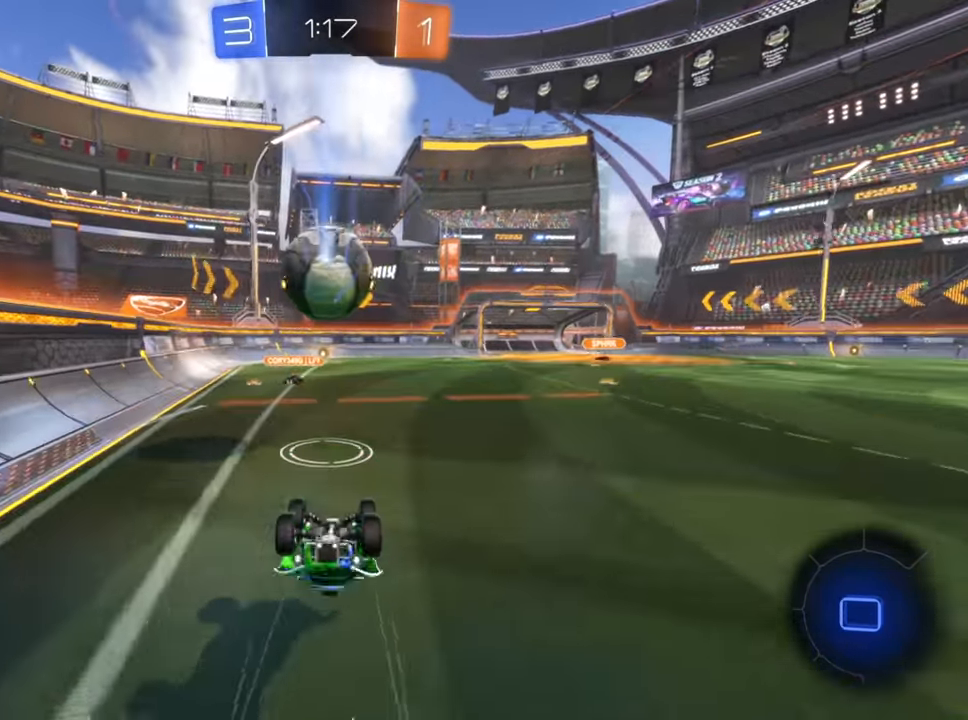
{"buttons": ["B", "R2"], "left_stick": "down", "right_stick": "center", "events": [[33, "left_stick", "down"], [83, "left_stick", "down-left"], [150, "B", "down"], [483, "left_stick", "down"]]}
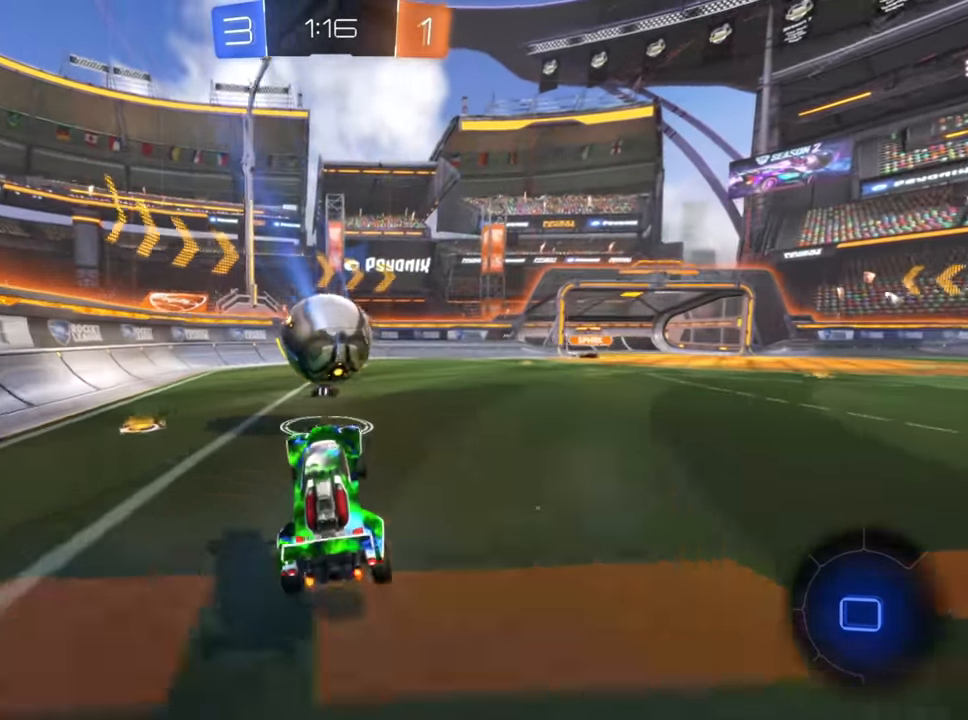
{"buttons": ["R2"], "left_stick": "down-left", "right_stick": "center", "events": [[200, "left_stick", "center"], [250, "B", "up"], [433, "left_stick", "down-left"]]}
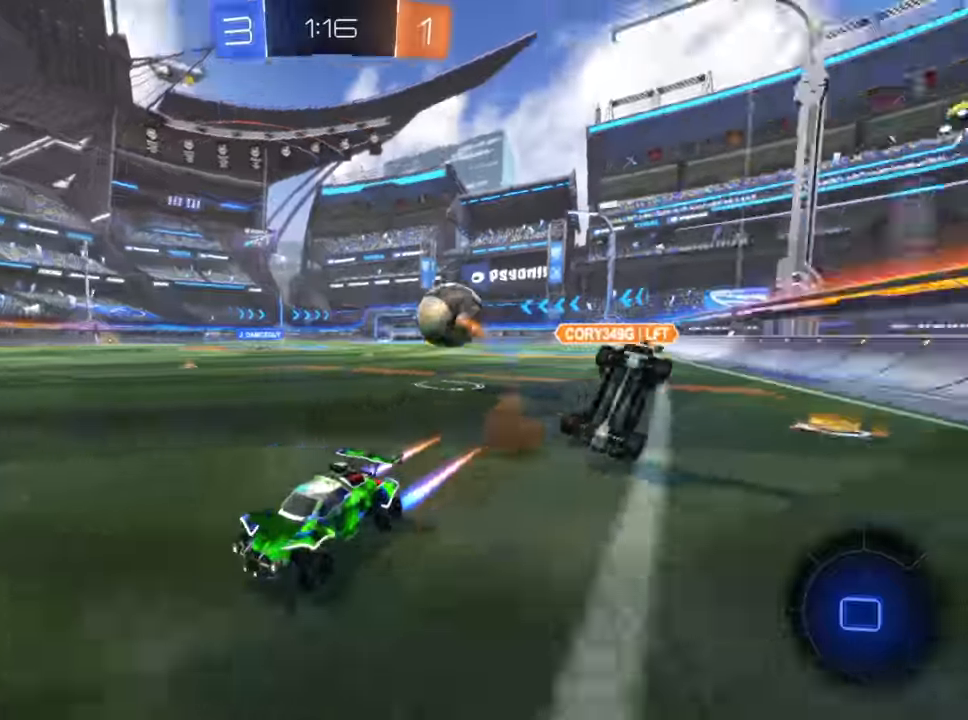
{"buttons": ["R2"], "left_stick": "right", "right_stick": "center", "events": [[67, "Y", "down"], [100, "left_stick", "center"], [150, "Y", "up"], [233, "left_stick", "right"]]}